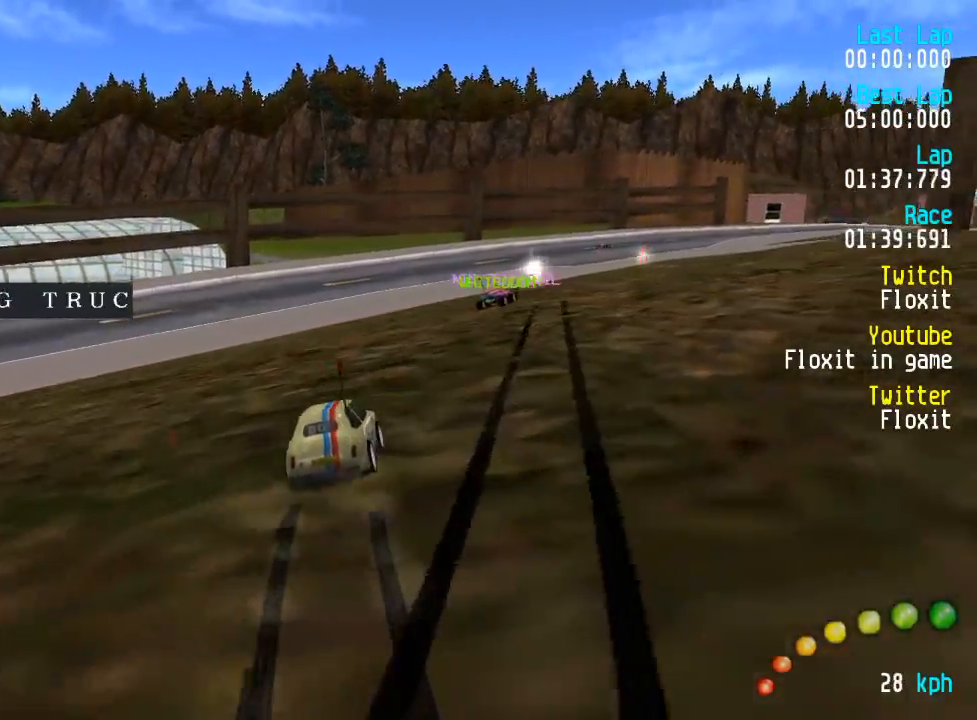
Gameplay with a controller (Xbox layout); each line is a JSON object with the inputs held at the frame after it. "events" lists button and stick changes between this image and that frame as [ms after this image, input, new state], when the widget could be followed in between.
{"buttons": ["A", "DPAD_UP"], "left_stick": "center", "right_stick": "center"}
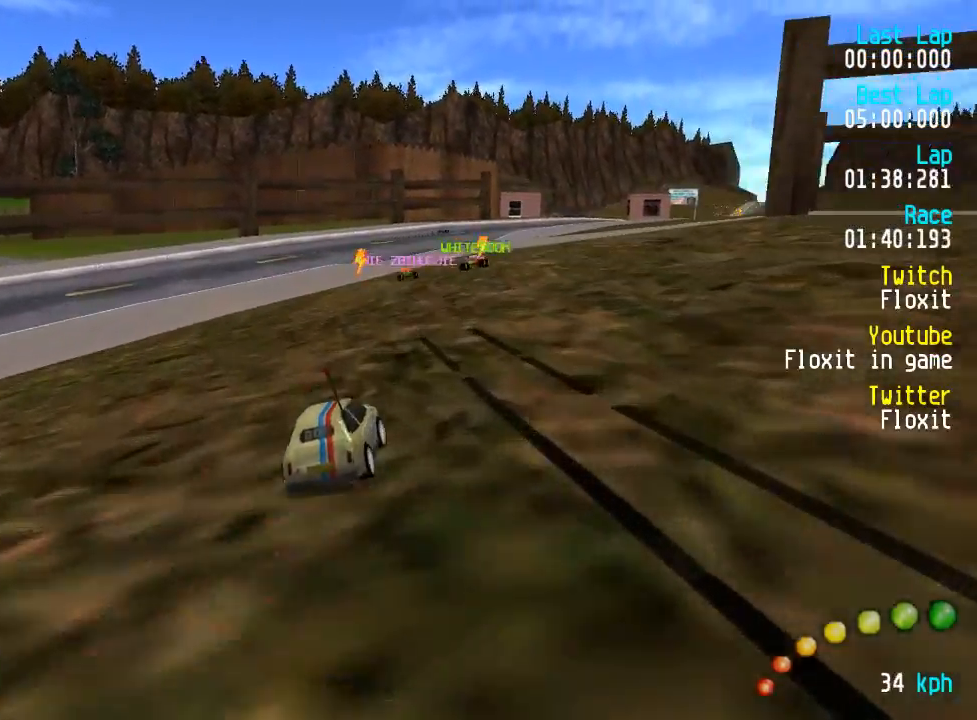
{"buttons": ["A"], "left_stick": "center", "right_stick": "center"}
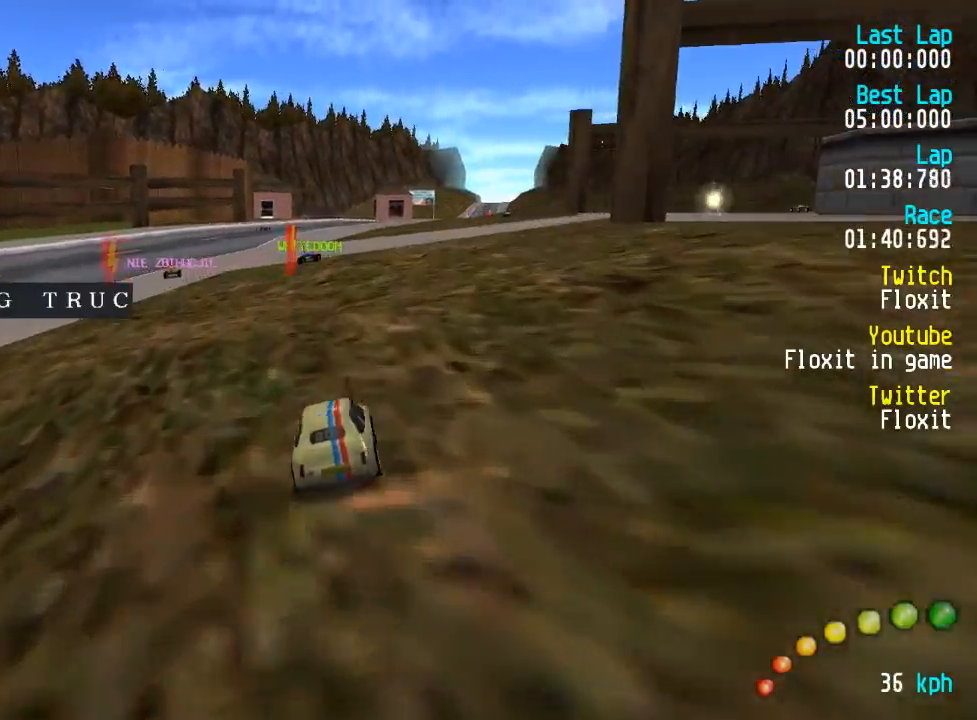
{"buttons": ["A"], "left_stick": "center", "right_stick": "center", "events": [[317, "DPAD_LEFT", "down"], [367, "DPAD_LEFT", "up"]]}
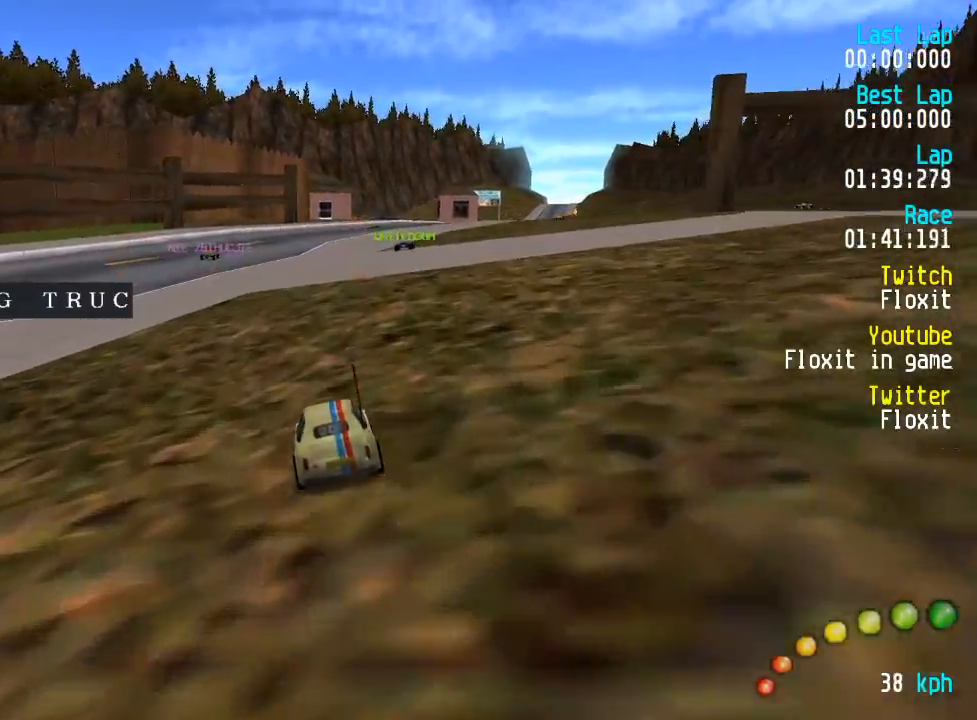
{"buttons": ["A"], "left_stick": "center", "right_stick": "center", "events": [[200, "DPAD_LEFT", "down"], [200, "DPAD_UP", "down"], [217, "DPAD_UP", "up"], [250, "DPAD_LEFT", "up"]]}
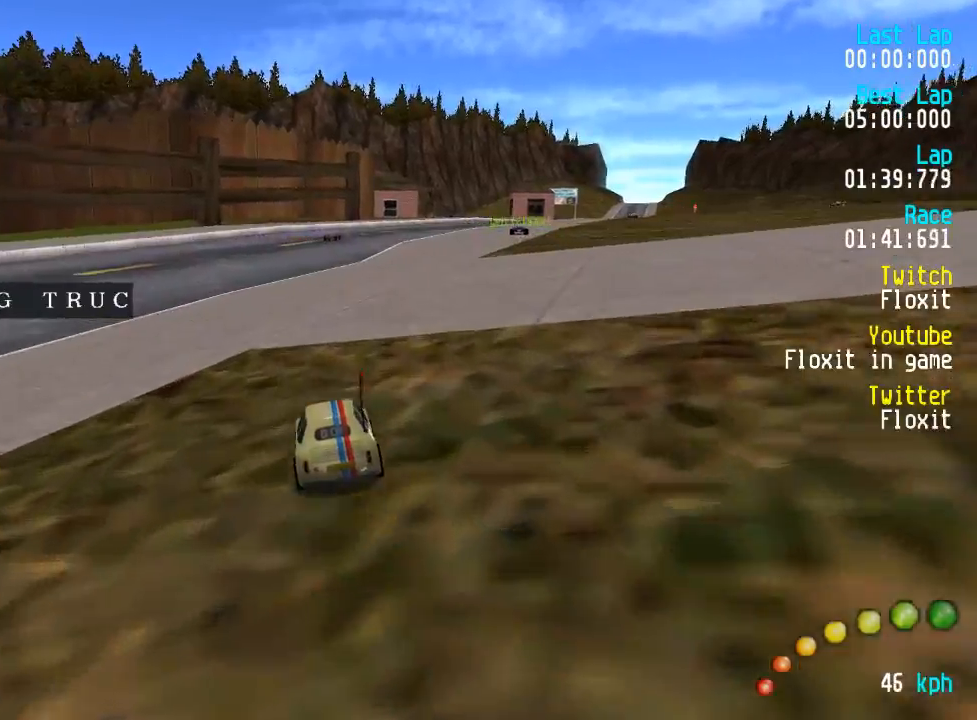
{"buttons": ["A"], "left_stick": "center", "right_stick": "center", "events": [[367, "DPAD_RIGHT", "down"], [417, "DPAD_RIGHT", "up"]]}
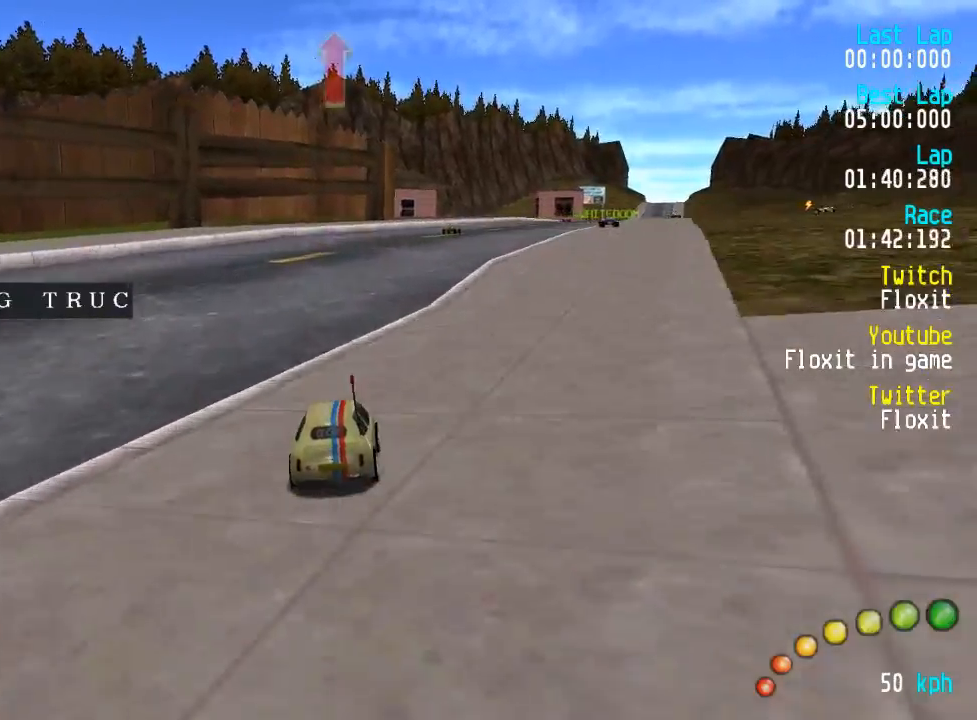
{"buttons": ["A"], "left_stick": "center", "right_stick": "center"}
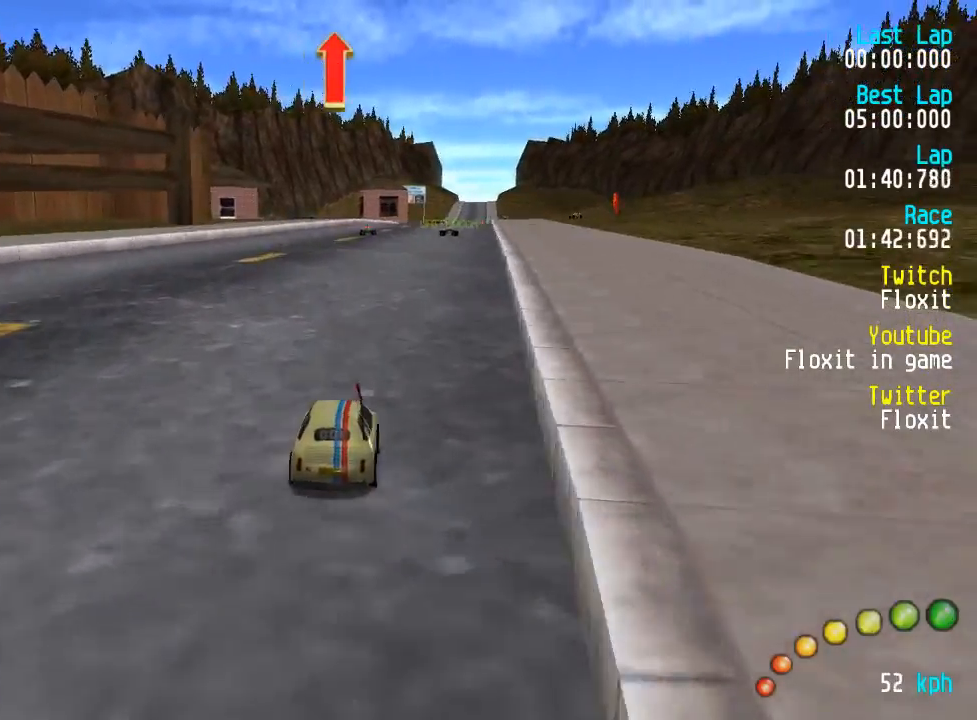
{"buttons": ["A"], "left_stick": "center", "right_stick": "center", "events": [[167, "DPAD_RIGHT", "down"], [217, "DPAD_RIGHT", "up"]]}
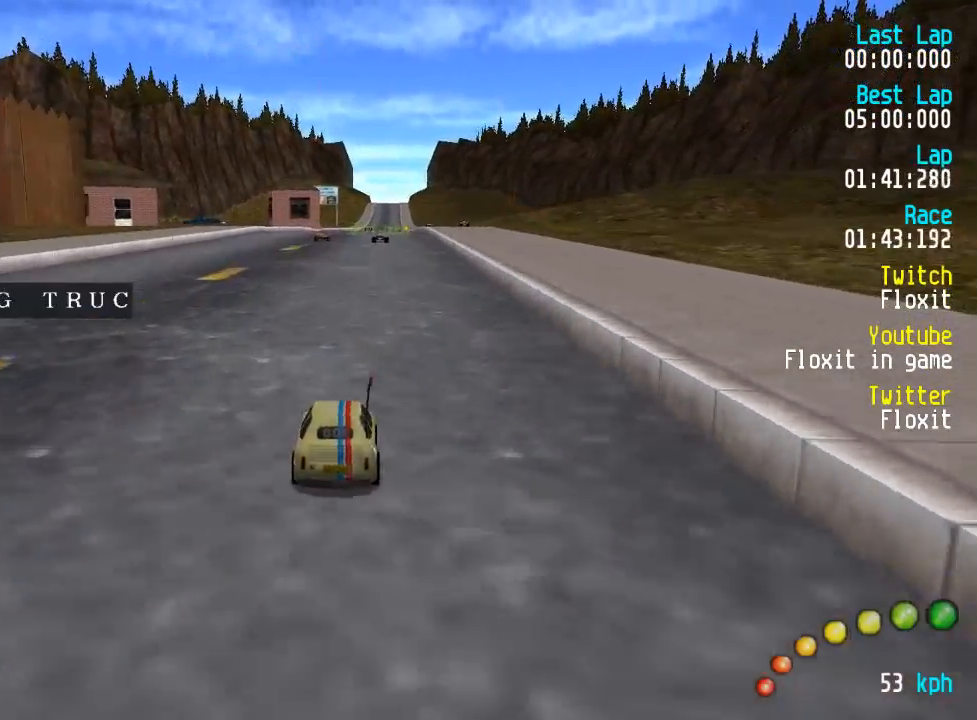
{"buttons": ["A"], "left_stick": "center", "right_stick": "center", "events": []}
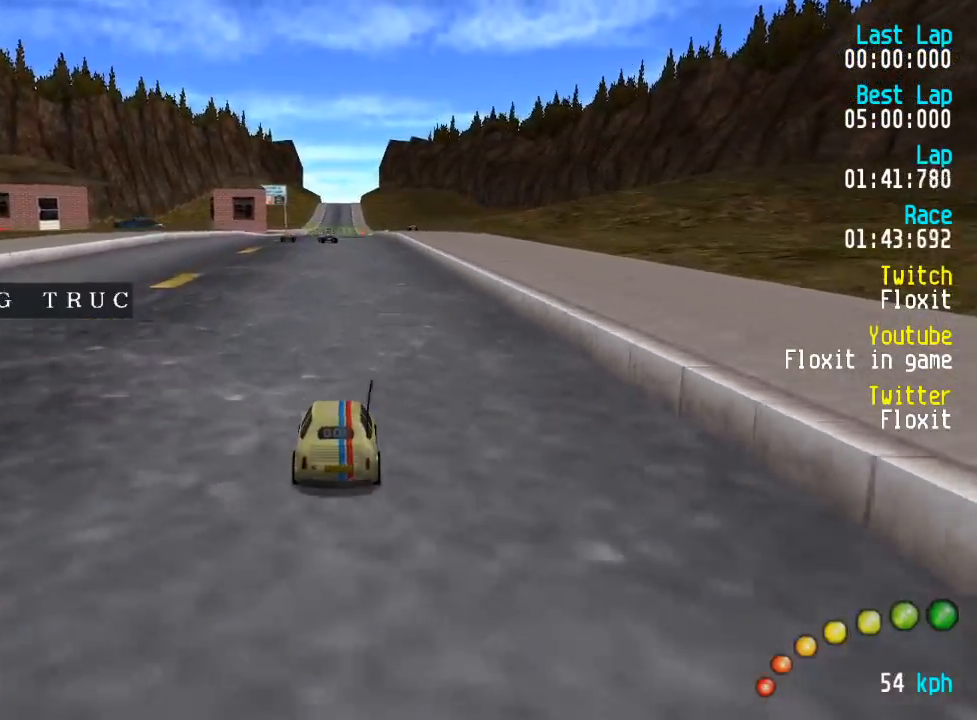
{"buttons": ["A"], "left_stick": "center", "right_stick": "center", "events": []}
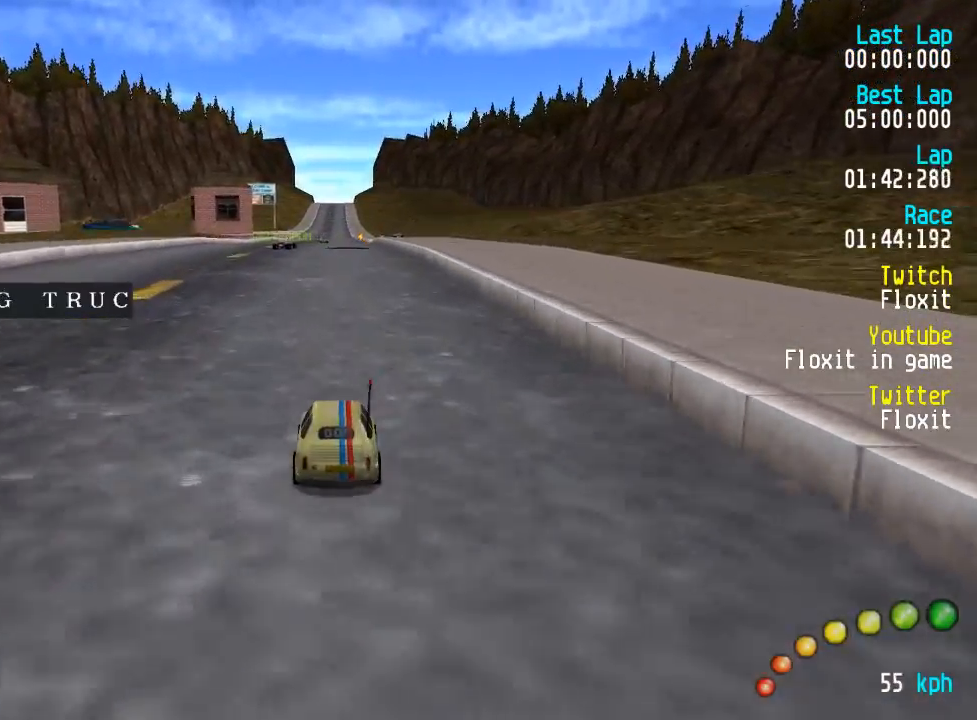
{"buttons": ["A"], "left_stick": "center", "right_stick": "center", "events": []}
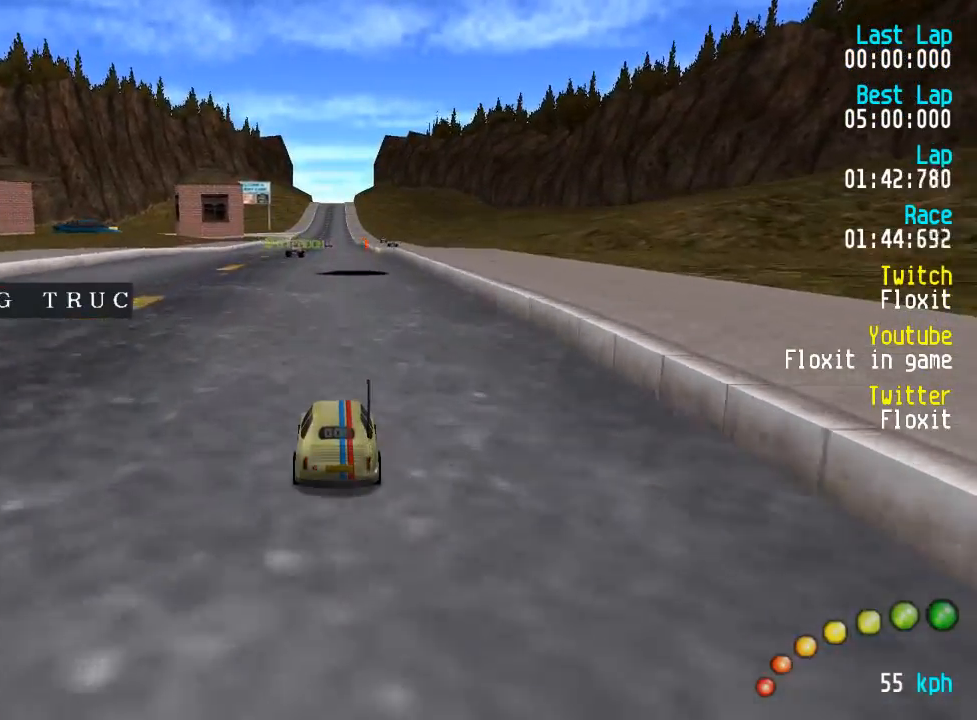
{"buttons": ["A"], "left_stick": "center", "right_stick": "center", "events": []}
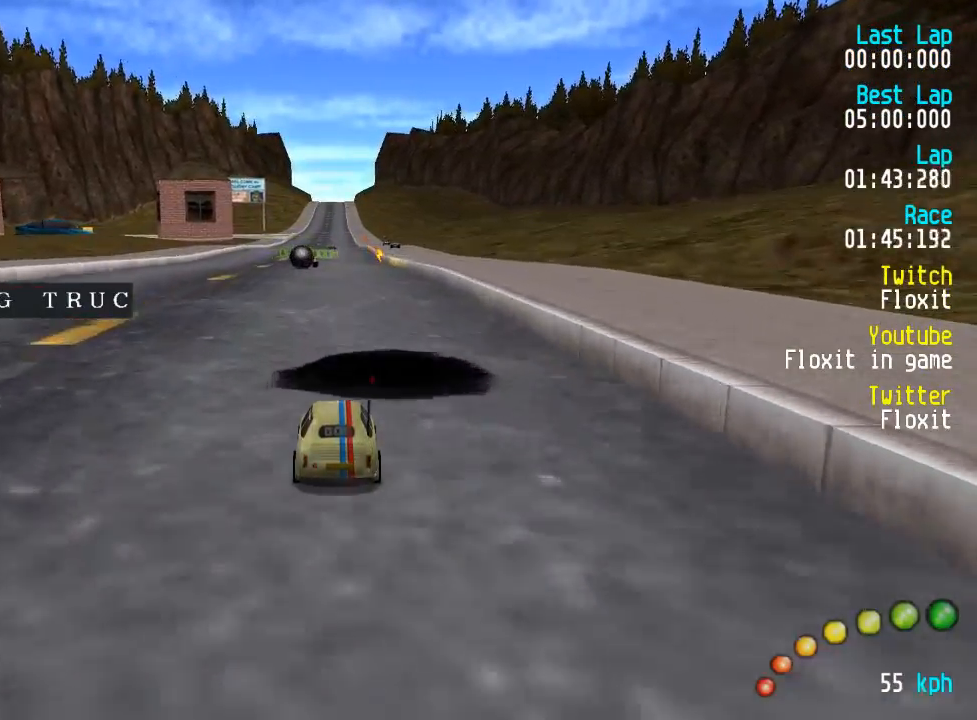
{"buttons": ["A"], "left_stick": "center", "right_stick": "center", "events": []}
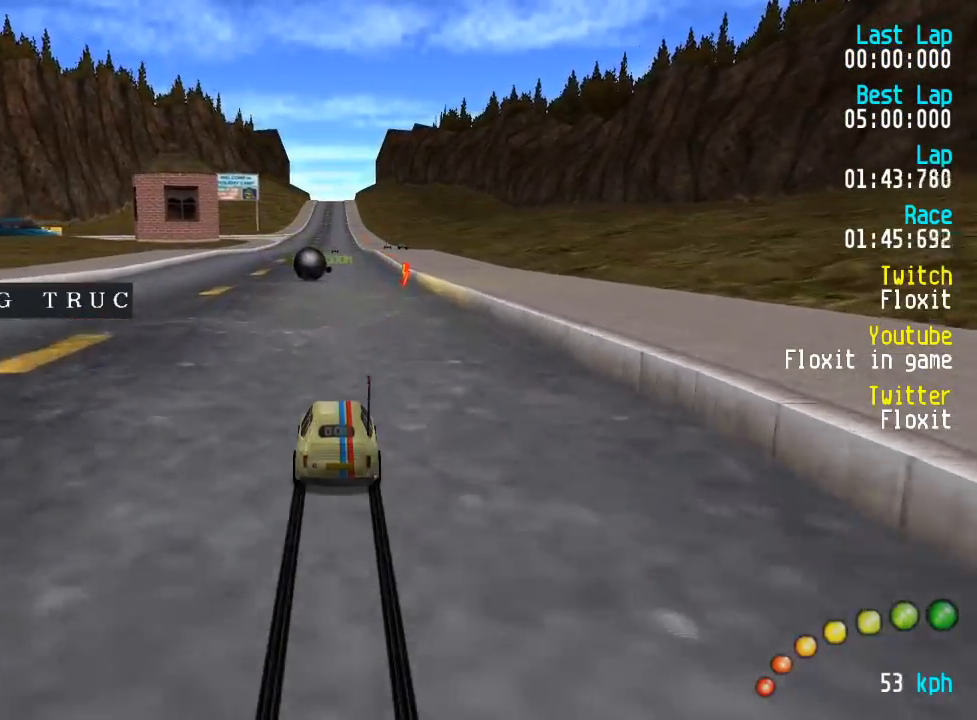
{"buttons": ["A"], "left_stick": "center", "right_stick": "center", "events": []}
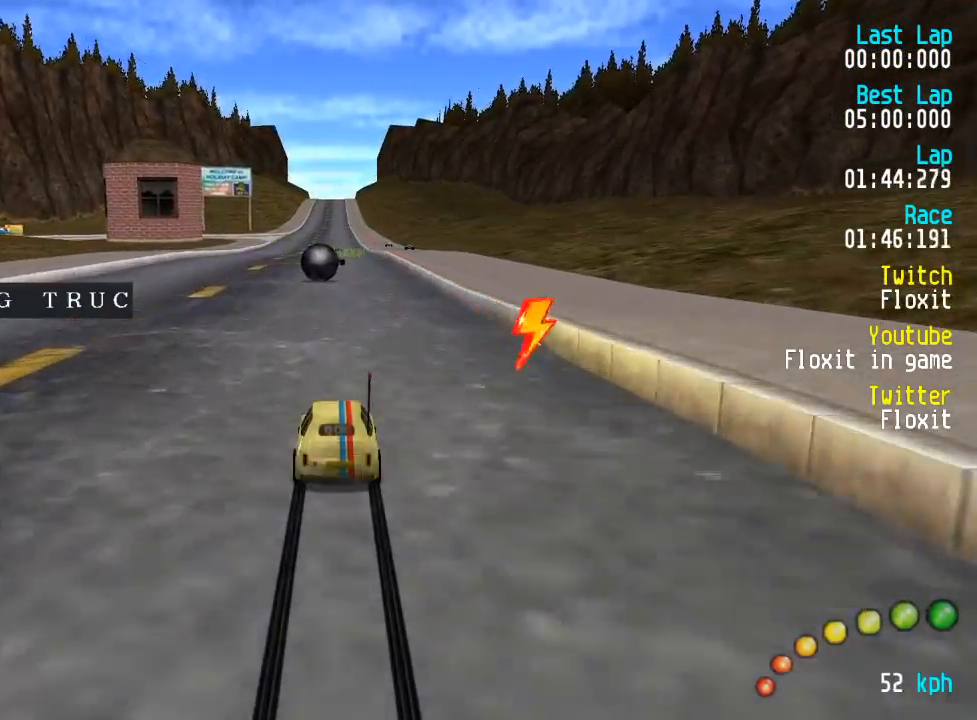
{"buttons": ["A"], "left_stick": "center", "right_stick": "center", "events": []}
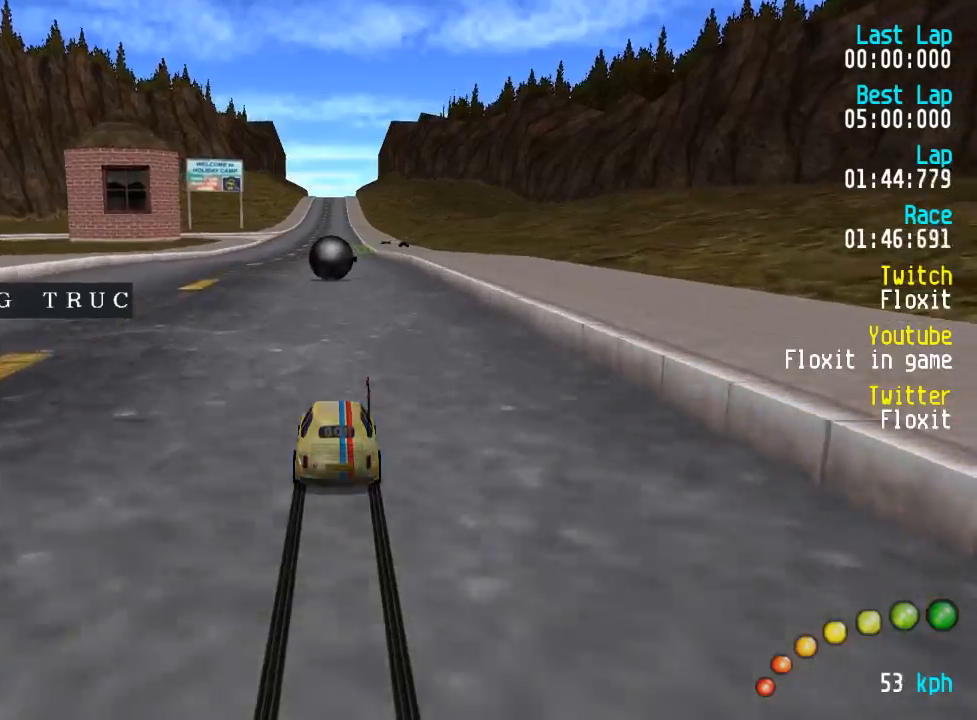
{"buttons": ["A"], "left_stick": "center", "right_stick": "center", "events": []}
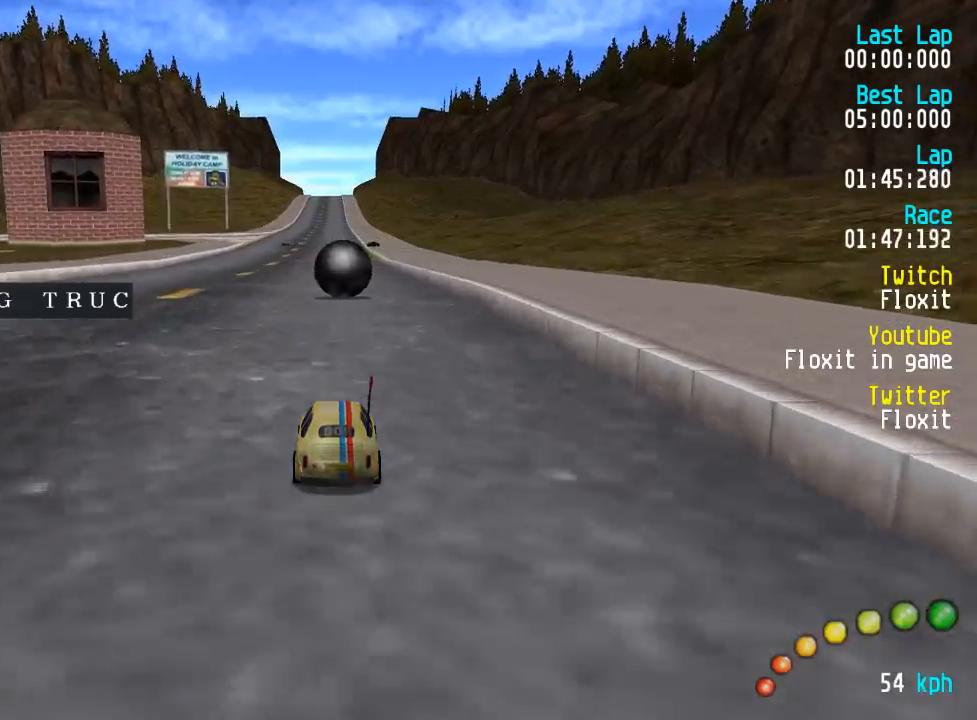
{"buttons": ["A"], "left_stick": "center", "right_stick": "center", "events": [[200, "DPAD_LEFT", "down"], [217, "DPAD_UP", "down"], [267, "DPAD_UP", "up"], [300, "DPAD_LEFT", "up"]]}
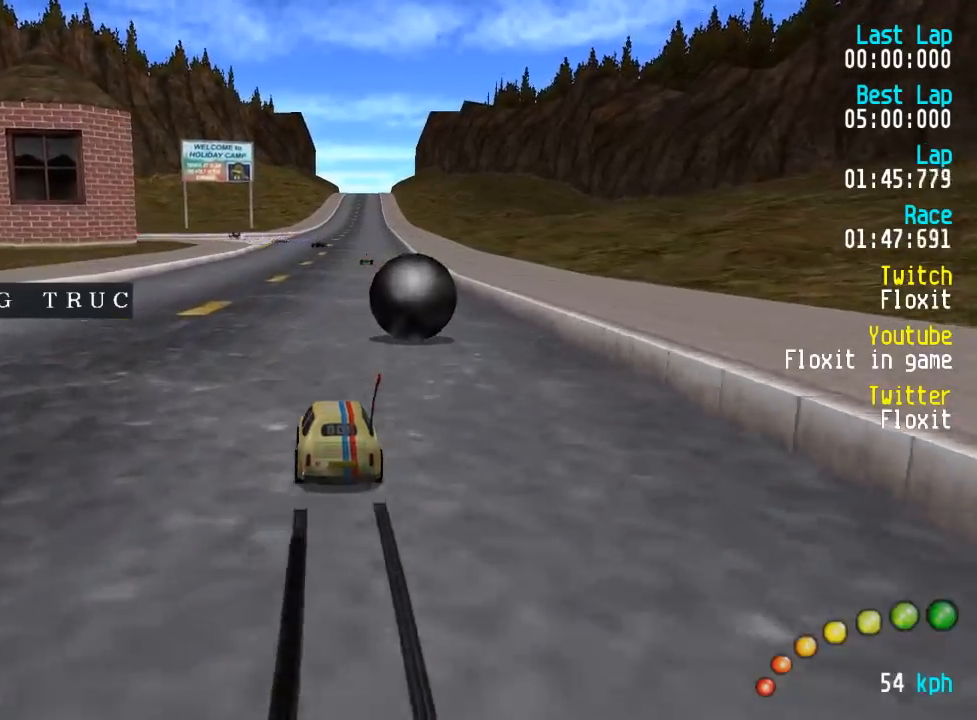
{"buttons": ["A"], "left_stick": "center", "right_stick": "center", "events": []}
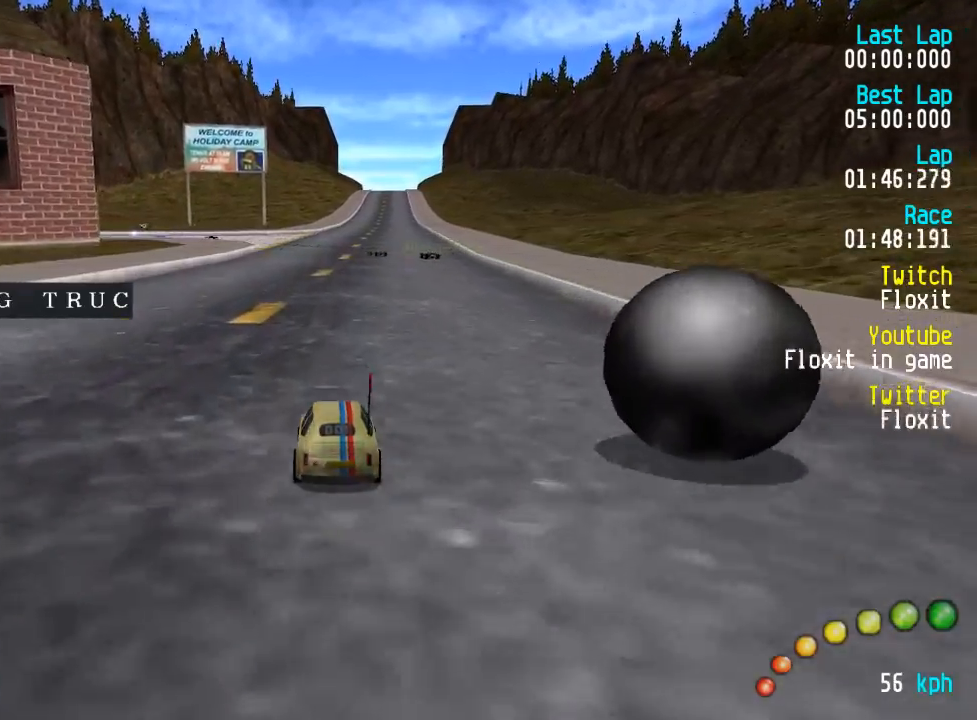
{"buttons": ["A"], "left_stick": "center", "right_stick": "center", "events": []}
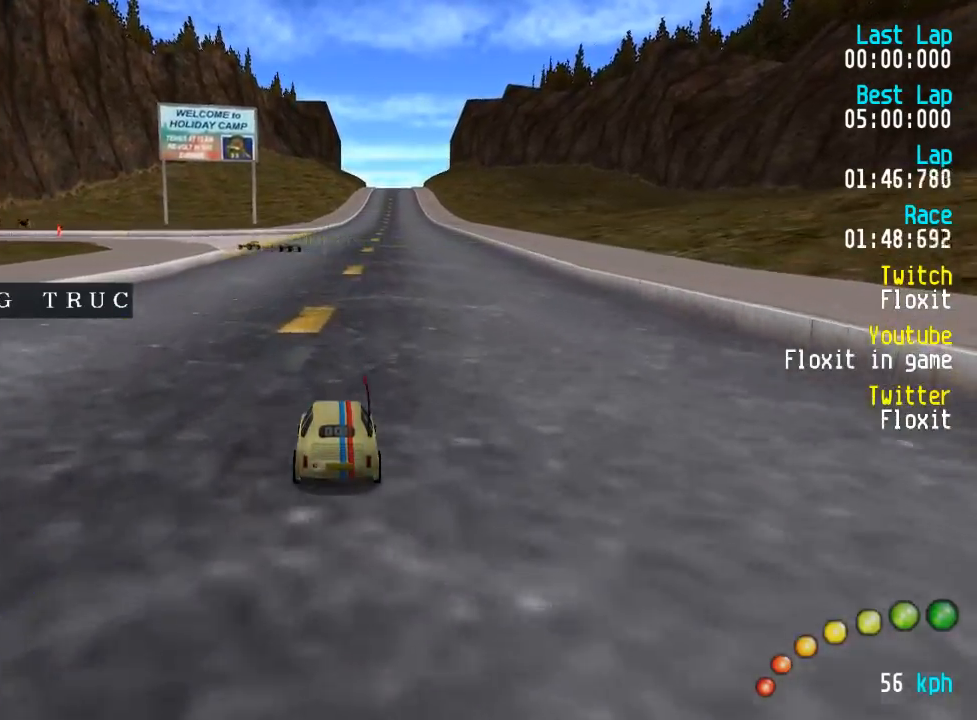
{"buttons": ["A"], "left_stick": "center", "right_stick": "center", "events": []}
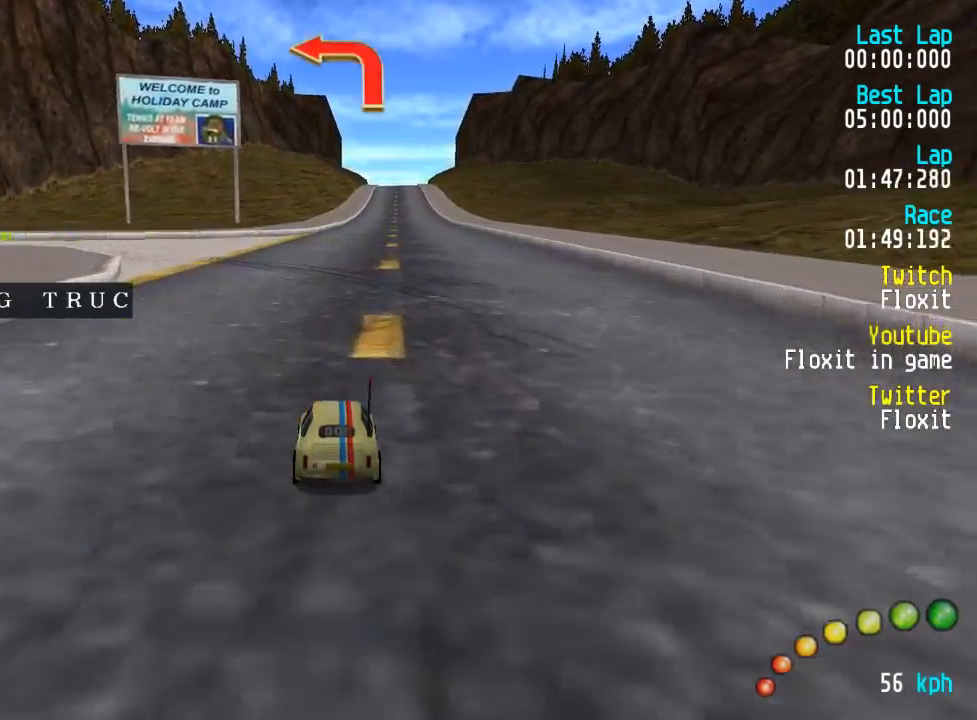
{"buttons": ["A", "DPAD_UP", "DPAD_LEFT"], "left_stick": "center", "right_stick": "center", "events": [[167, "DPAD_LEFT", "down"], [184, "DPAD_UP", "down"]]}
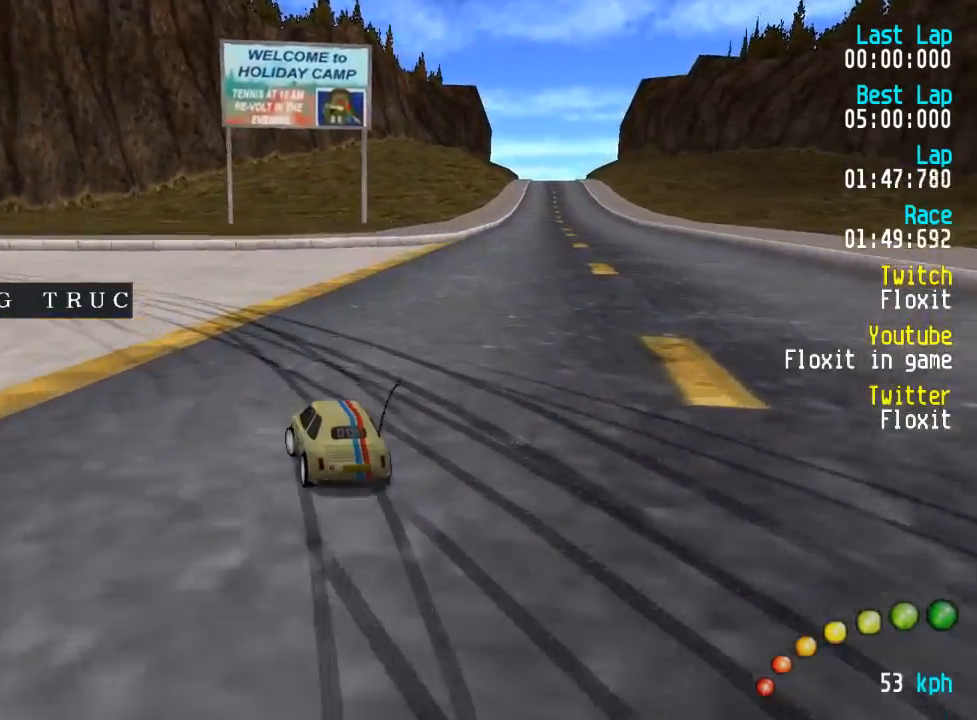
{"buttons": ["A", "DPAD_UP", "DPAD_LEFT"], "left_stick": "center", "right_stick": "center", "events": [[217, "X", "down"], [234, "A", "up"], [267, "X", "up"], [284, "A", "down"]]}
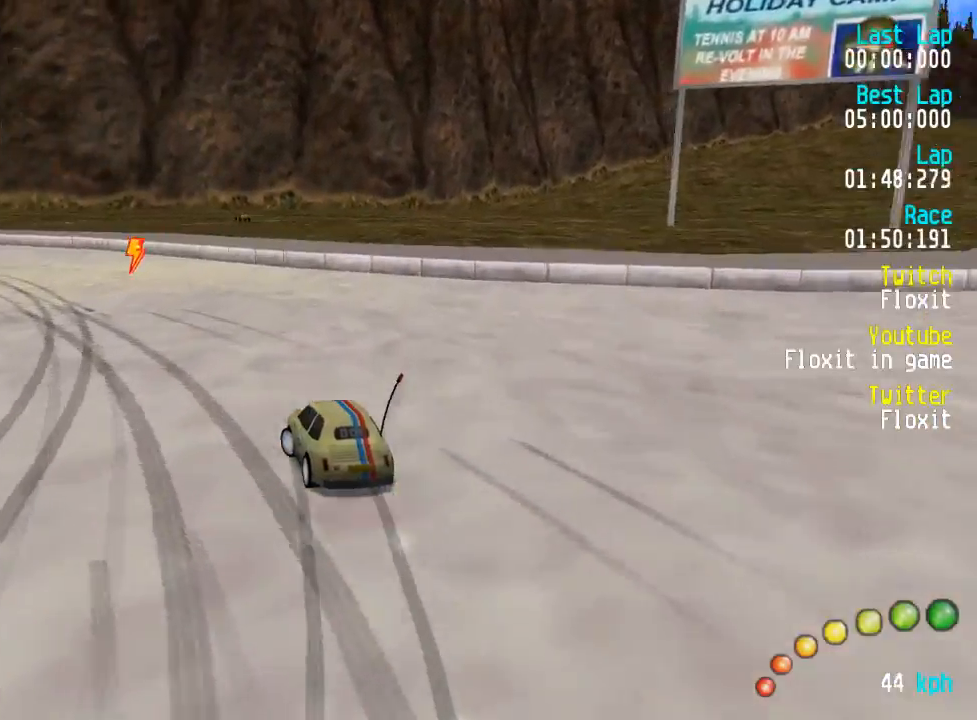
{"buttons": ["A", "DPAD_UP", "DPAD_LEFT"], "left_stick": "center", "right_stick": "center", "events": []}
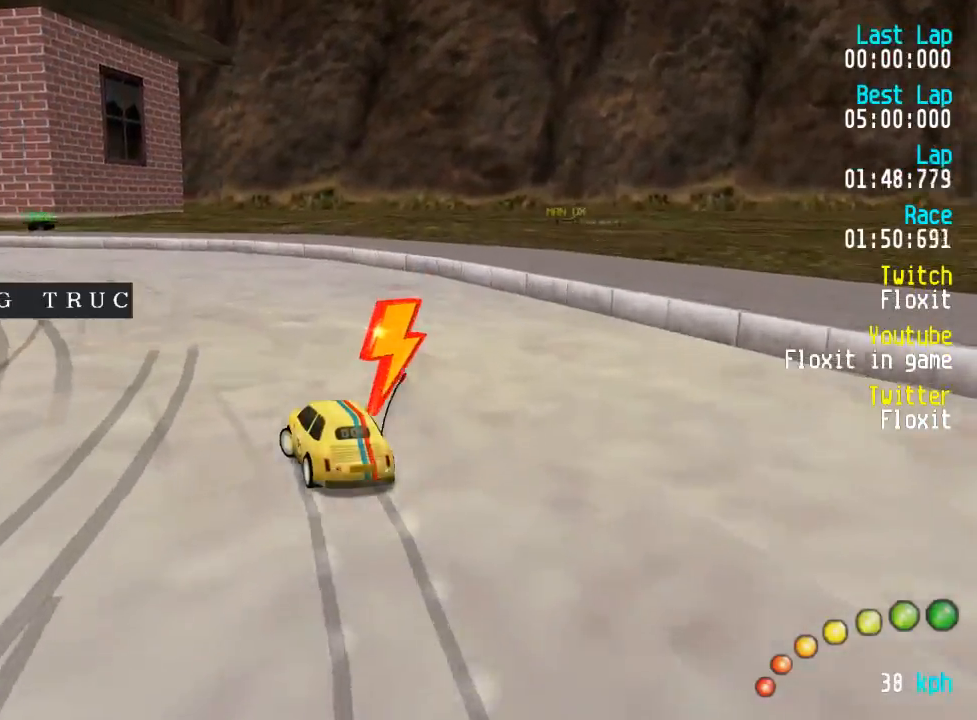
{"buttons": ["A", "DPAD_LEFT"], "left_stick": "center", "right_stick": "center", "events": [[84, "DPAD_UP", "up"], [117, "DPAD_LEFT", "up"], [200, "DPAD_LEFT", "down"], [234, "DPAD_UP", "down"], [267, "DPAD_UP", "up"], [317, "DPAD_LEFT", "up"], [450, "DPAD_LEFT", "down"], [450, "DPAD_UP", "down"], [484, "DPAD_UP", "up"]]}
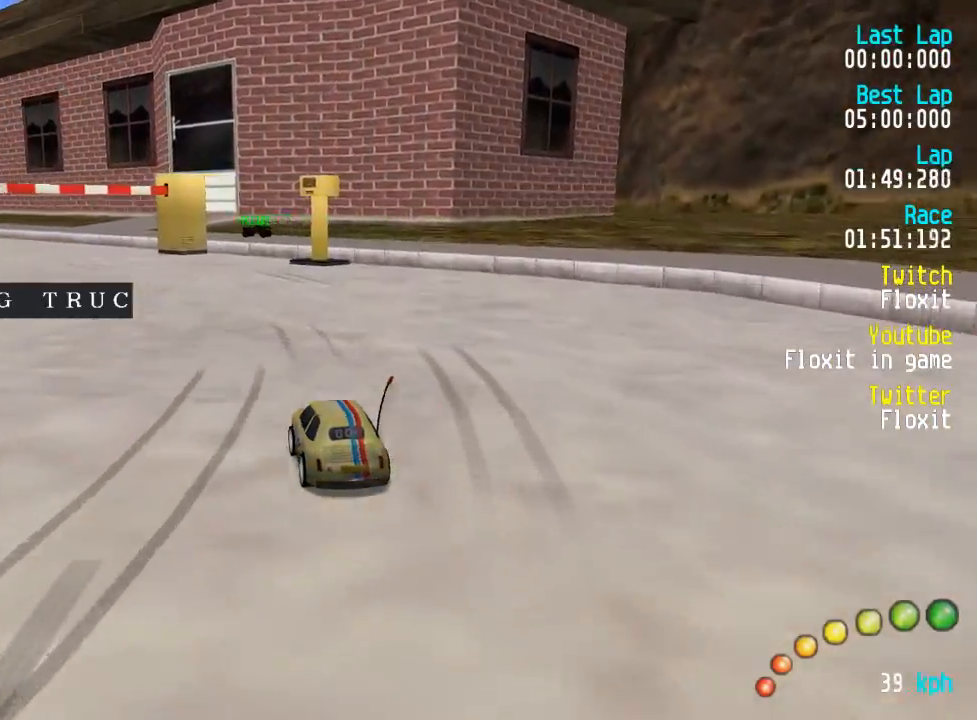
{"buttons": ["A"], "left_stick": "center", "right_stick": "center", "events": [[17, "DPAD_LEFT", "up"], [117, "DPAD_LEFT", "down"], [117, "DPAD_UP", "down"], [167, "DPAD_UP", "up"], [234, "DPAD_LEFT", "up"], [317, "DPAD_LEFT", "down"], [350, "DPAD_LEFT", "up"]]}
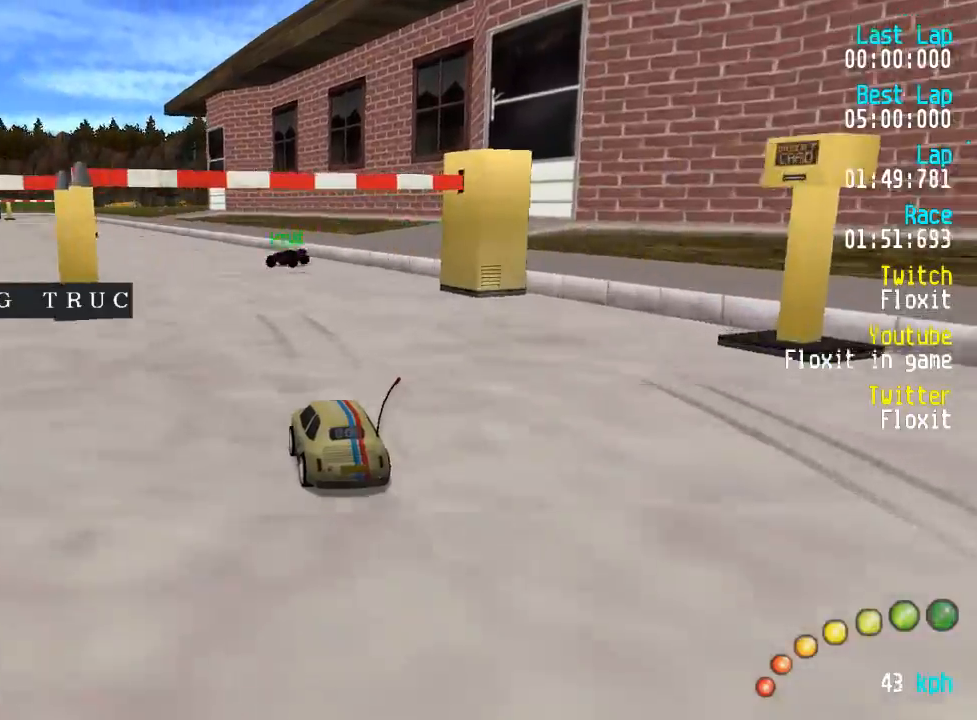
{"buttons": ["A"], "left_stick": "center", "right_stick": "center", "events": [[67, "DPAD_LEFT", "down"], [67, "DPAD_UP", "down"], [100, "DPAD_UP", "up"], [134, "DPAD_LEFT", "up"], [200, "DPAD_LEFT", "down"], [300, "DPAD_LEFT", "up"]]}
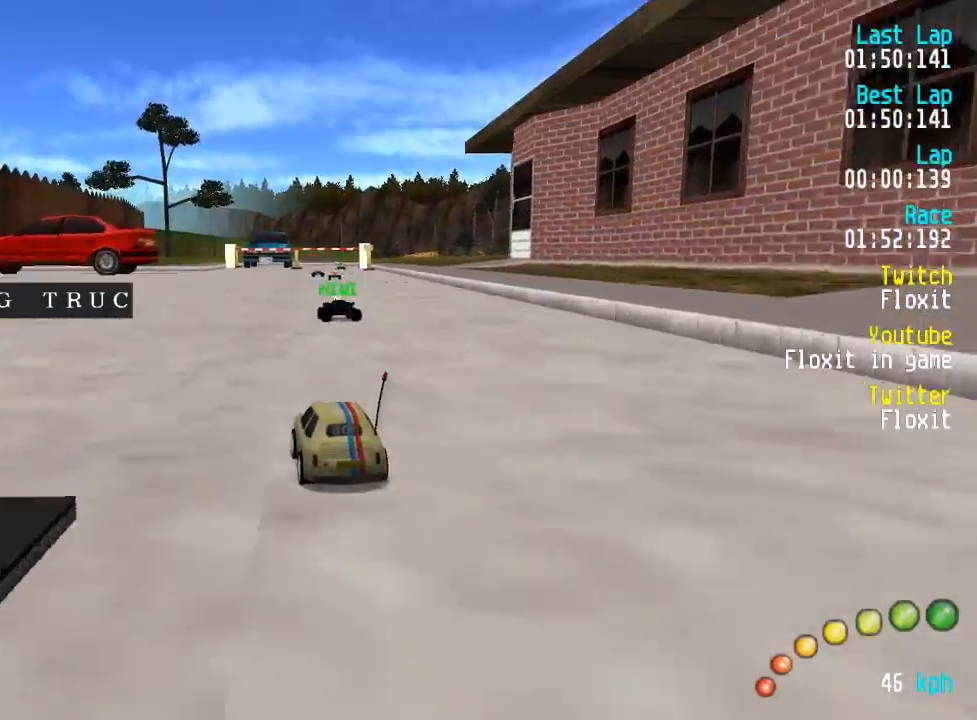
{"buttons": ["A"], "left_stick": "center", "right_stick": "center", "events": [[400, "DPAD_RIGHT", "down"], [434, "DPAD_RIGHT", "up"]]}
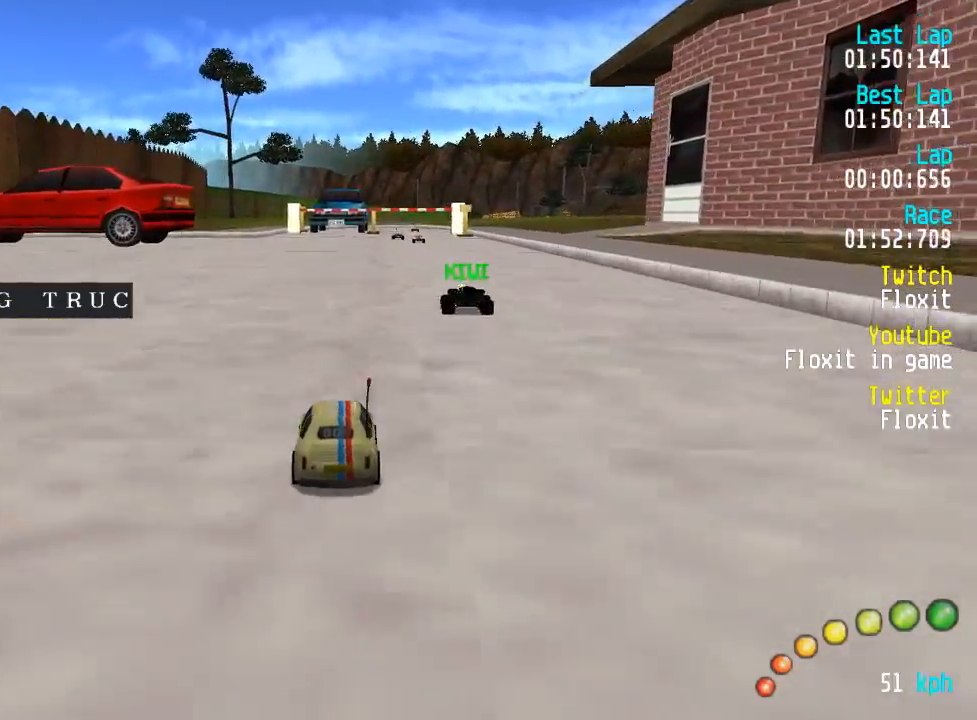
{"buttons": ["A"], "left_stick": "center", "right_stick": "center", "events": []}
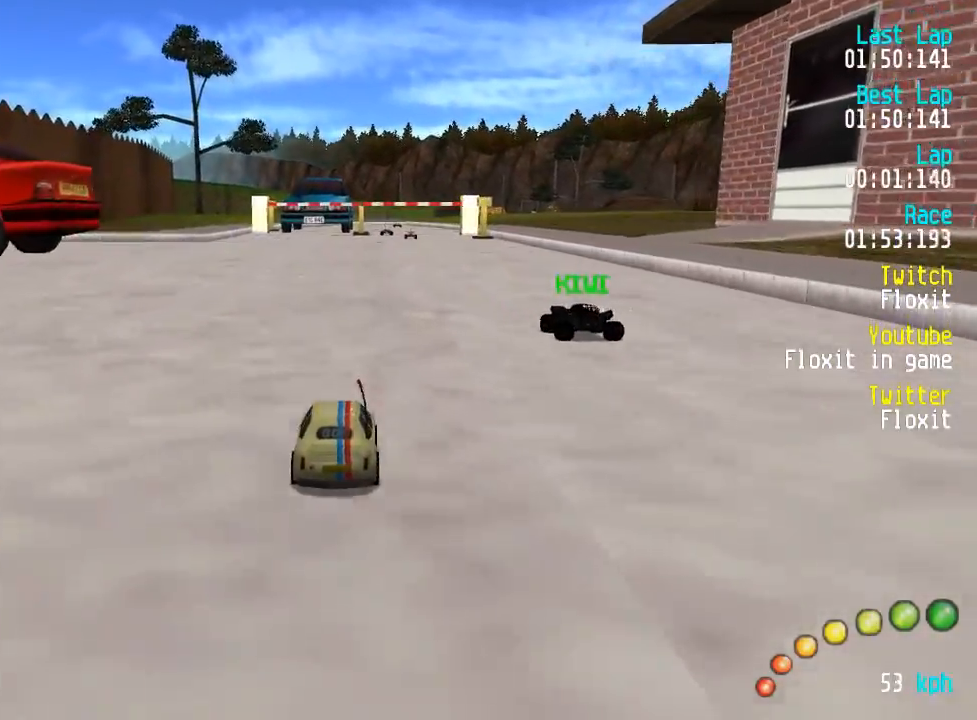
{"buttons": ["A"], "left_stick": "center", "right_stick": "center", "events": [[100, "DPAD_RIGHT", "down"], [134, "DPAD_RIGHT", "up"]]}
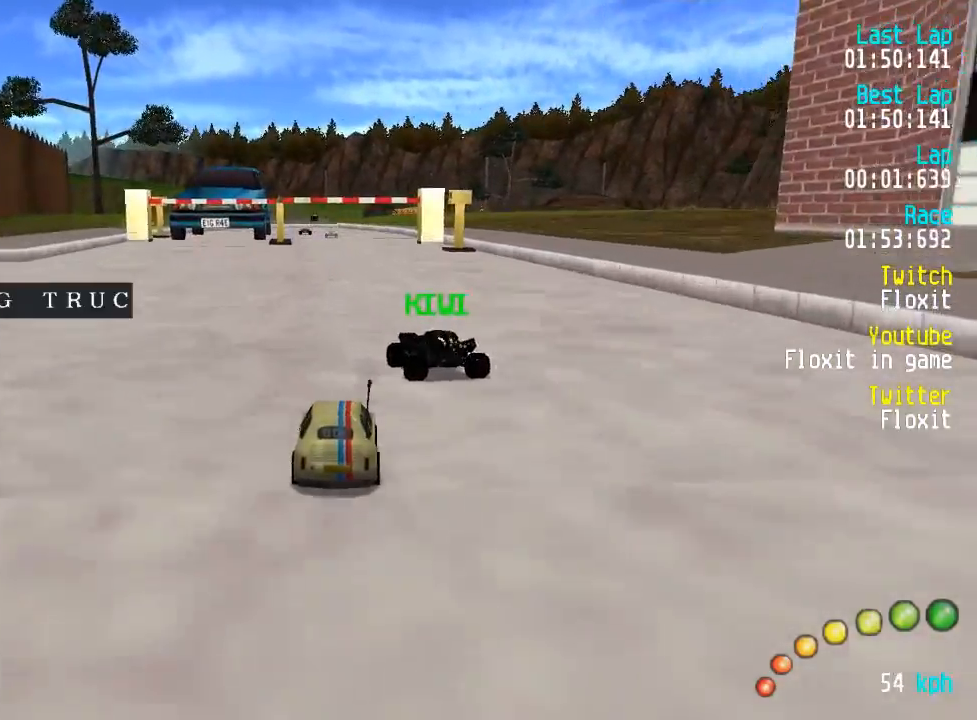
{"buttons": ["A", "L3"], "left_stick": "down-right", "right_stick": "center", "events": [[200, "DPAD_DOWN", "down"], [200, "DPAD_RIGHT", "down"], [200, "DPAD_UP", "down"], [234, "DPAD_DOWN", "up"], [234, "DPAD_RIGHT", "up"], [234, "DPAD_UP", "up"], [434, "L3", "down"], [434, "left_stick", "down-right"]]}
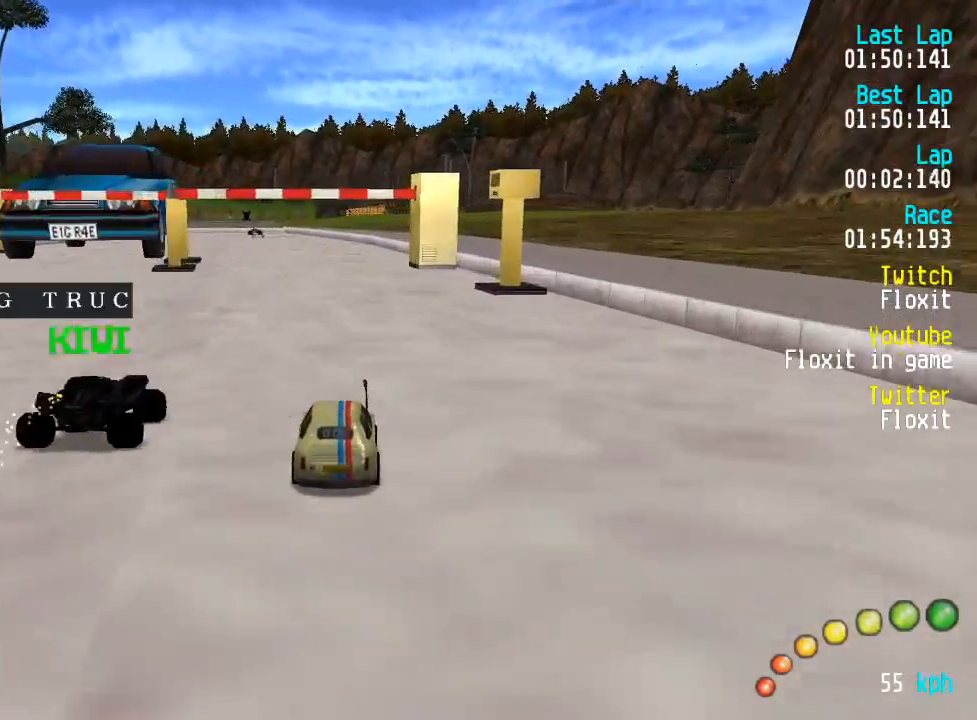
{"buttons": ["A"], "left_stick": "center", "right_stick": "center", "events": [[17, "L3", "up"], [17, "left_stick", "center"], [367, "DPAD_UP", "down"], [384, "DPAD_LEFT", "down"], [400, "DPAD_UP", "up"], [417, "DPAD_LEFT", "up"]]}